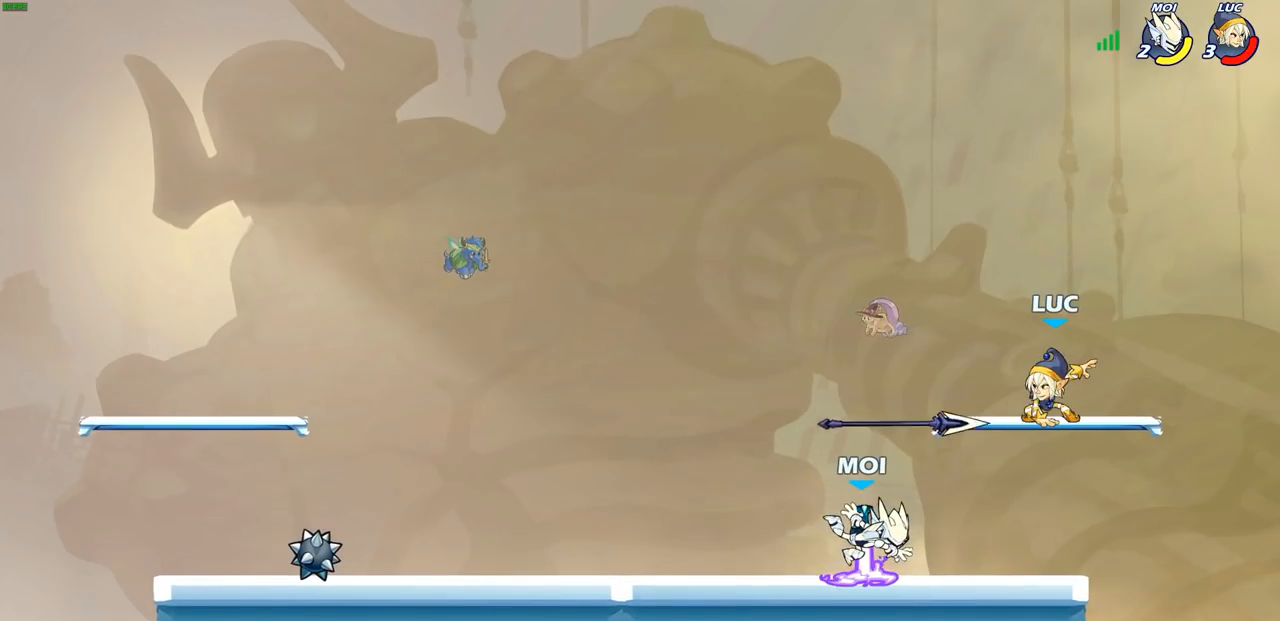
Gameplay with a controller (PlayStation layout); each line is a JSON object with the inputs held at the frame after it. "events" lists button and stick changes between this image and that frame as [ms after this image, input, new state], when the widget could be followed in between.
{"buttons": ["R2"], "left_stick": "down-right", "right_stick": "center", "events": [[417, "left_stick", "down-right"], [483, "R2", "down"]]}
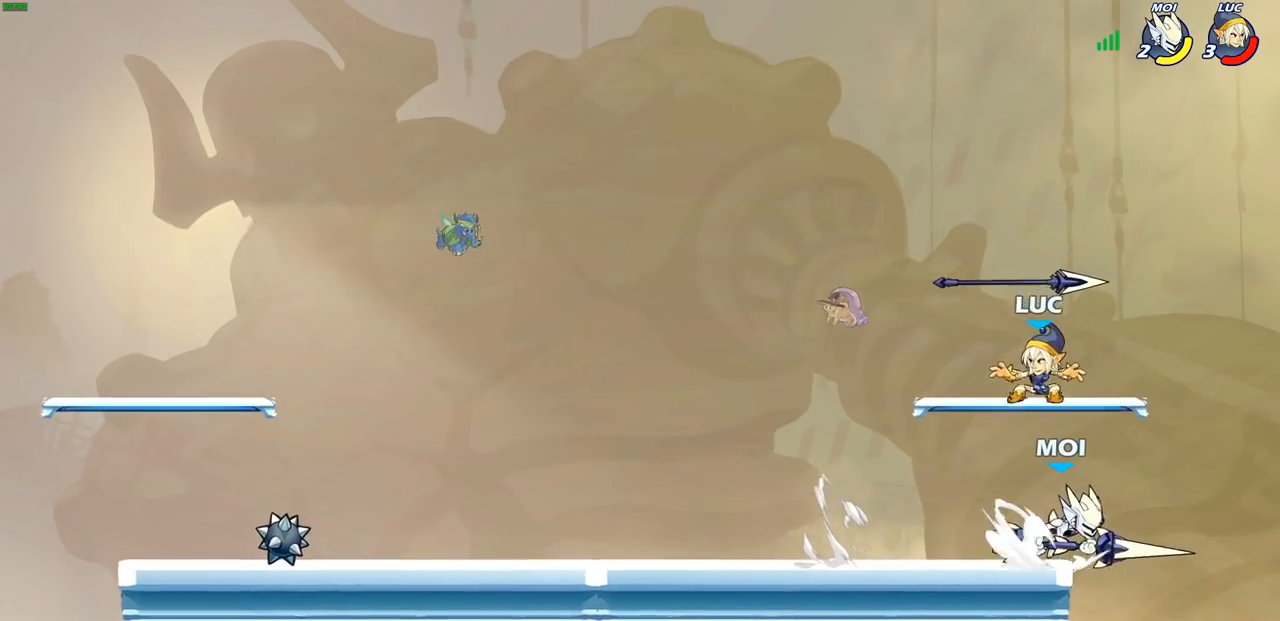
{"buttons": ["CROSS"], "left_stick": "left", "right_stick": "center", "events": [[67, "left_stick", "down"], [350, "R2", "up"], [450, "CROSS", "down"], [467, "left_stick", "left"]]}
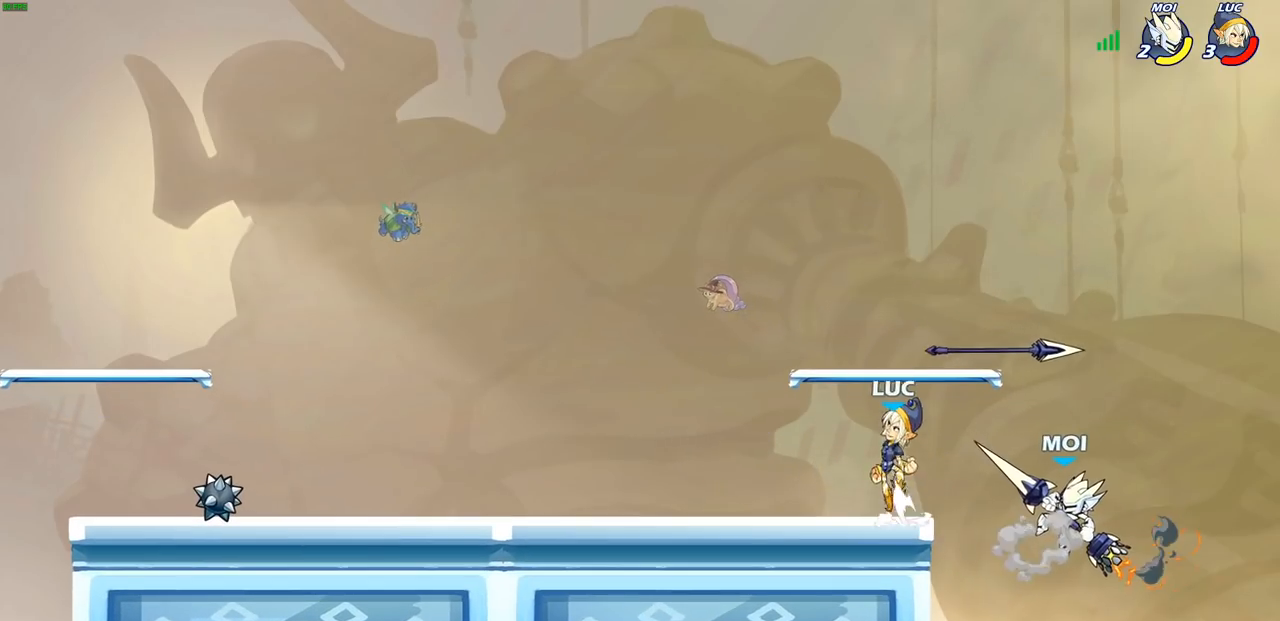
{"buttons": [], "left_stick": "down", "right_stick": "center", "events": [[50, "CROSS", "up"], [133, "CROSS", "down"], [300, "CROSS", "up"], [467, "left_stick", "down"]]}
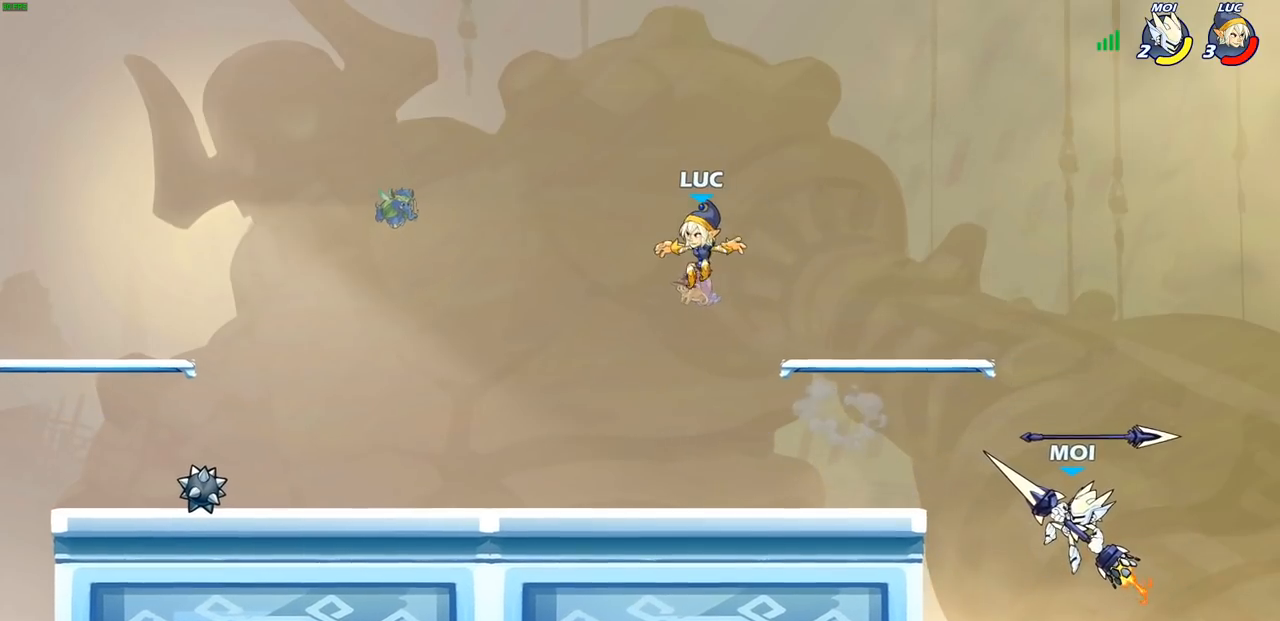
{"buttons": [], "left_stick": "up-right", "right_stick": "center", "events": [[100, "left_stick", "right"], [283, "CROSS", "down"], [350, "CIRCLE", "down"], [350, "CROSS", "up"], [400, "left_stick", "up-right"], [433, "CIRCLE", "up"]]}
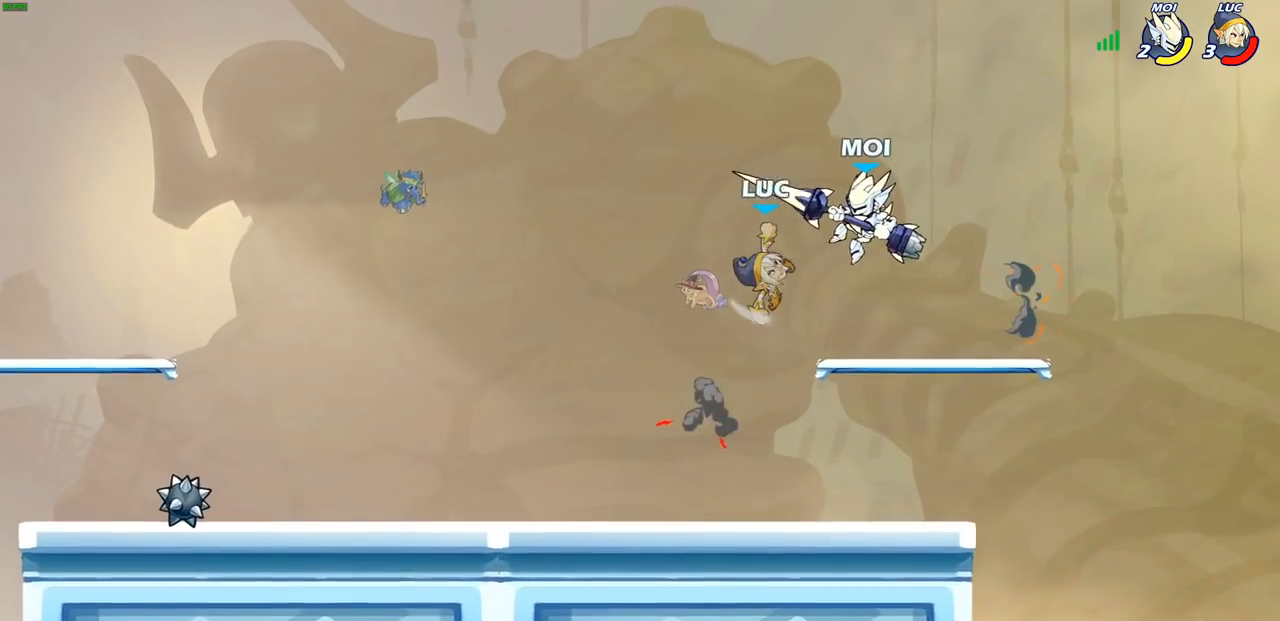
{"buttons": ["SQUARE"], "left_stick": "down-left", "right_stick": "center", "events": [[250, "left_stick", "up-left"], [417, "left_stick", "down-left"], [483, "SQUARE", "down"]]}
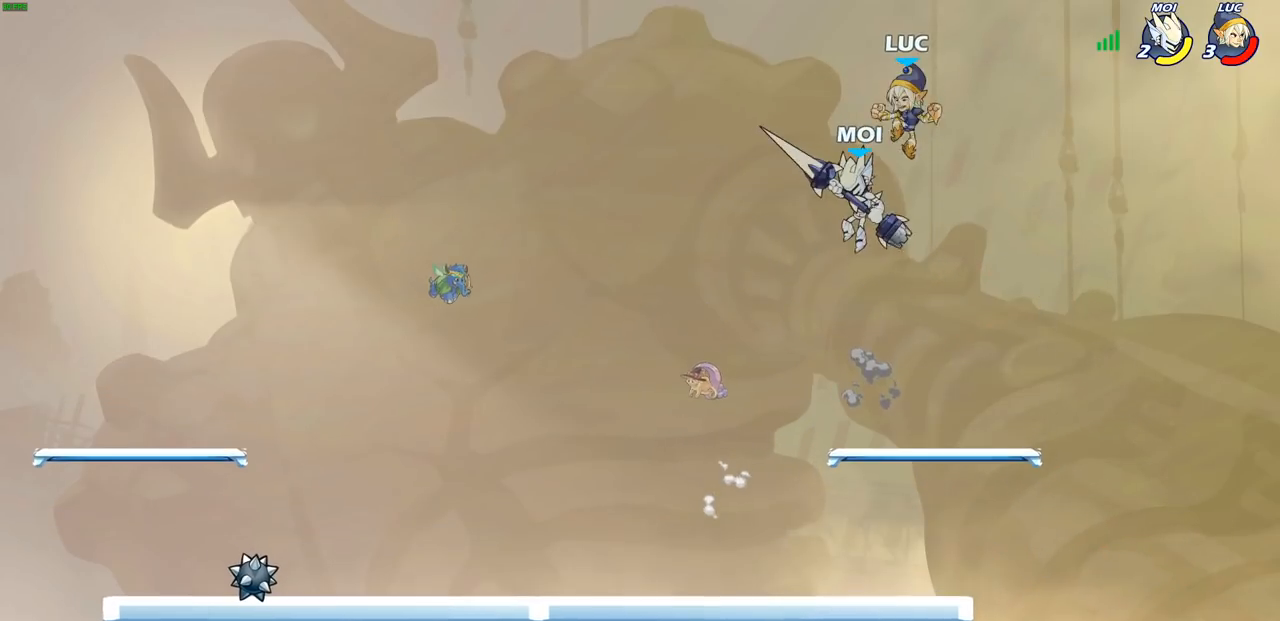
{"buttons": [], "left_stick": "right", "right_stick": "center", "events": [[50, "SQUARE", "up"], [183, "left_stick", "center"], [383, "left_stick", "right"]]}
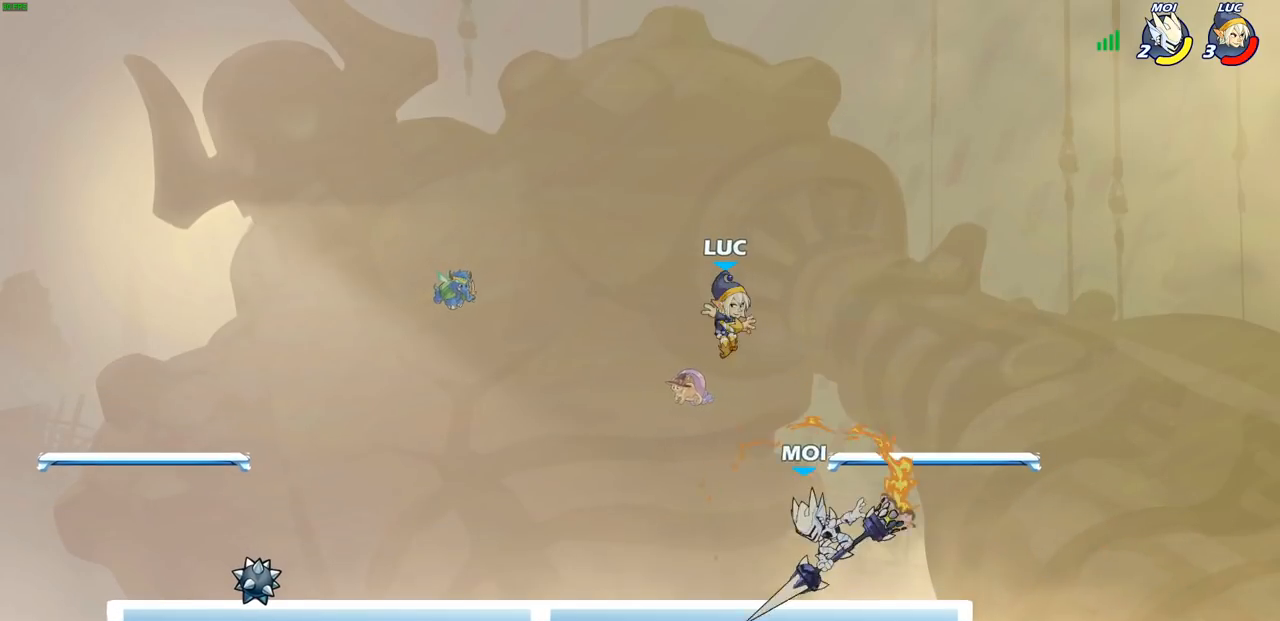
{"buttons": [], "left_stick": "right", "right_stick": "center", "events": []}
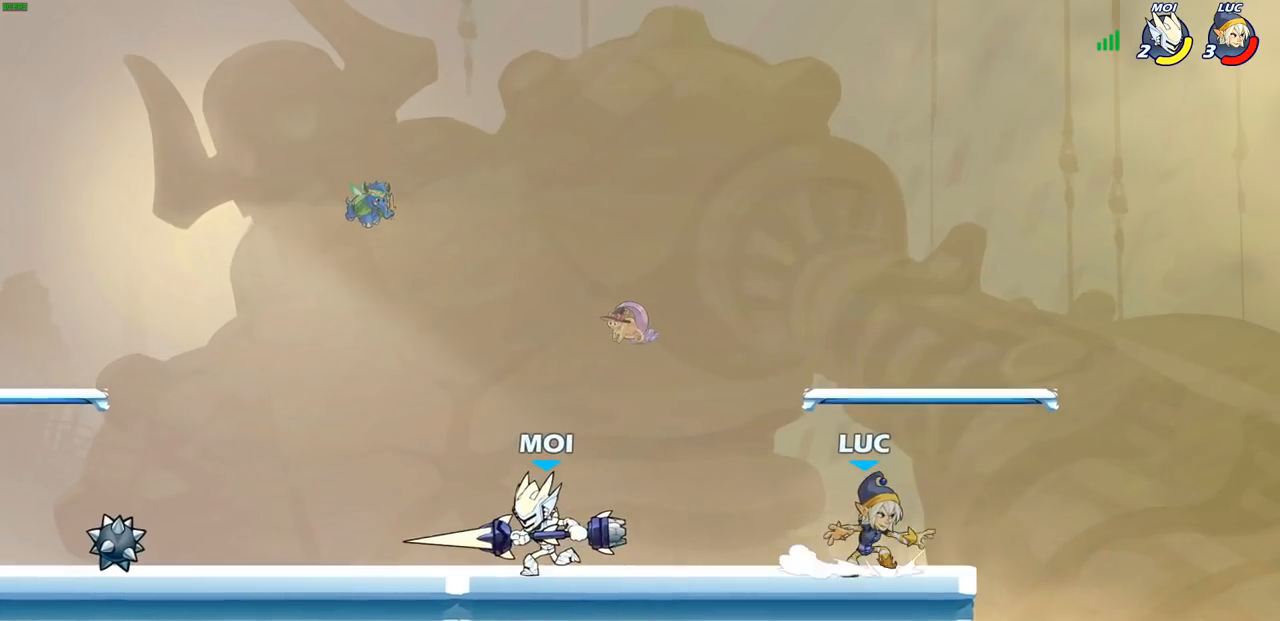
{"buttons": ["CROSS"], "left_stick": "center", "right_stick": "center", "events": [[67, "left_stick", "left"], [217, "left_stick", "center"], [450, "CROSS", "down"]]}
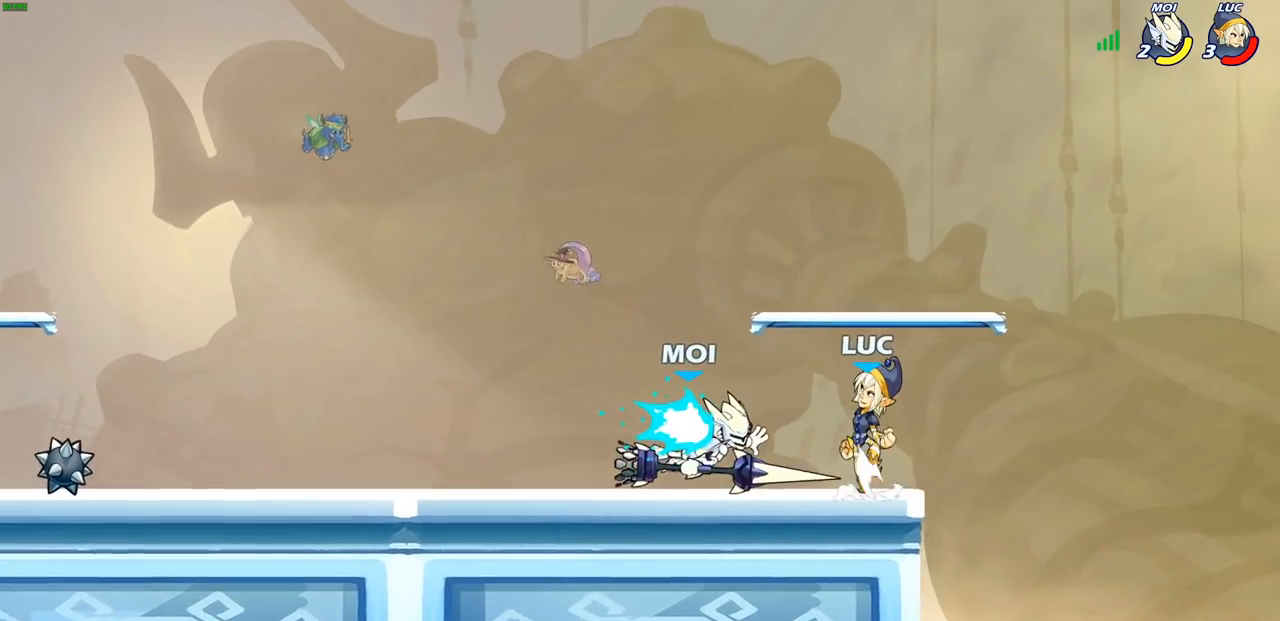
{"buttons": [], "left_stick": "center", "right_stick": "center", "events": [[133, "CROSS", "up"], [217, "left_stick", "down"], [417, "left_stick", "center"], [433, "SQUARE", "down"], [483, "SQUARE", "up"]]}
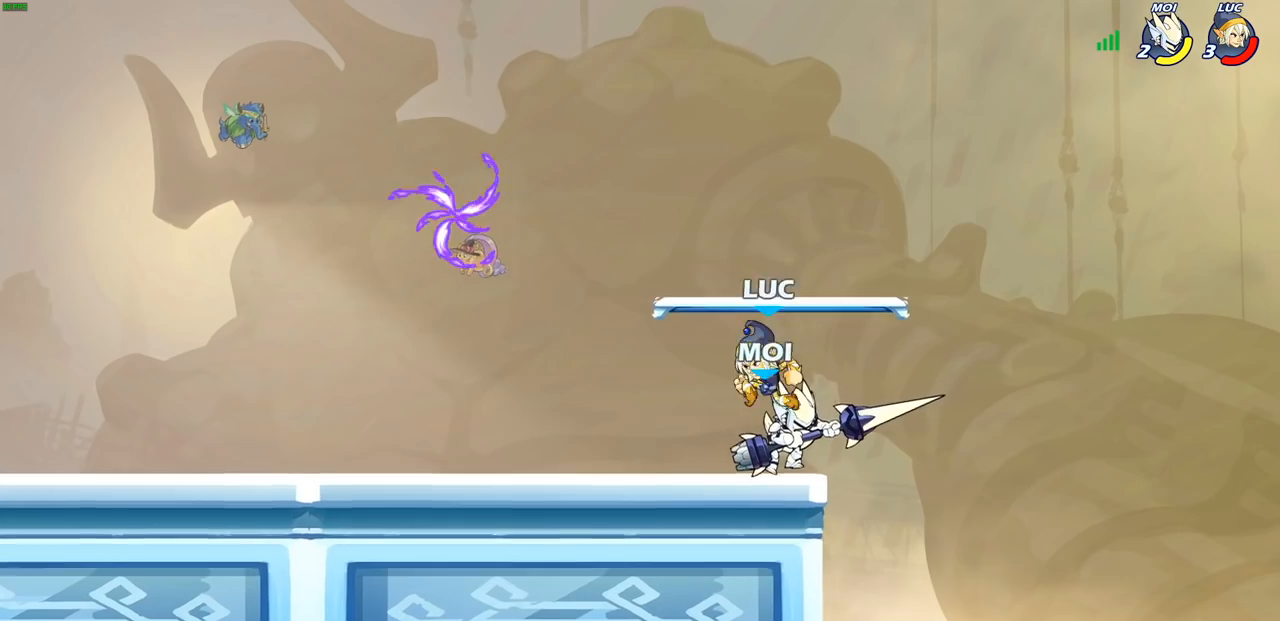
{"buttons": [], "left_stick": "left", "right_stick": "center", "events": [[100, "SQUARE", "down"], [183, "SQUARE", "up"], [250, "SQUARE", "down"], [333, "SQUARE", "up"], [417, "SQUARE", "down"], [483, "left_stick", "left"], [500, "SQUARE", "up"]]}
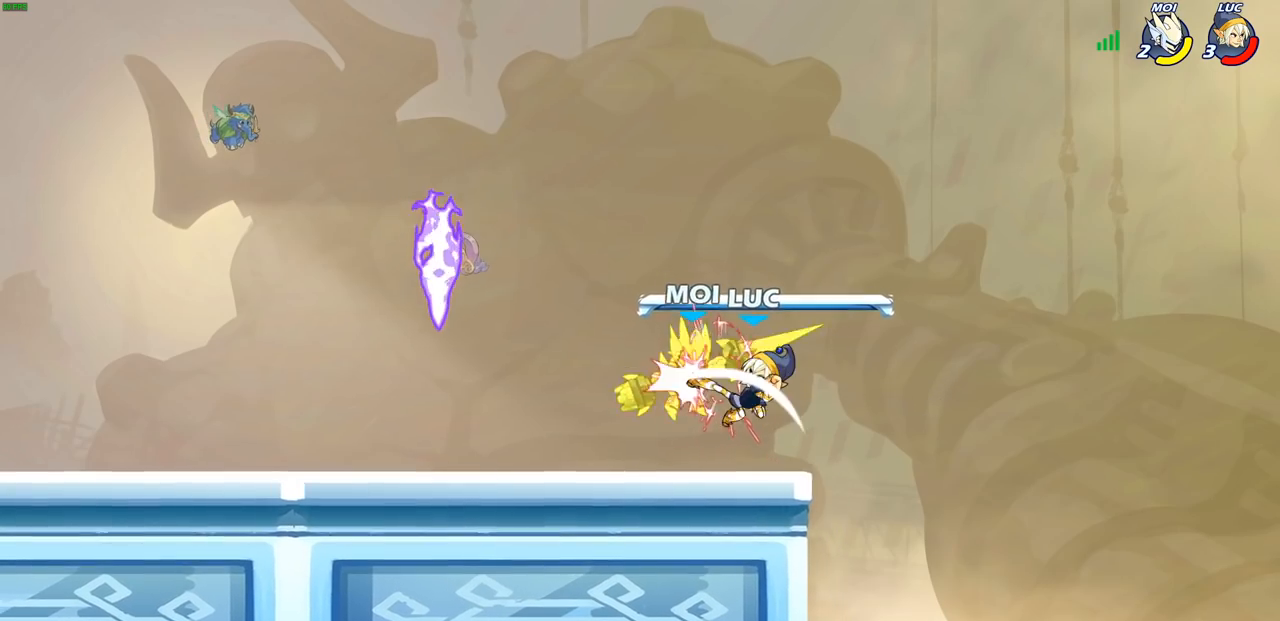
{"buttons": [], "left_stick": "up-left", "right_stick": "center", "events": [[283, "R2", "down"], [383, "CIRCLE", "down"], [383, "left_stick", "up-left"], [433, "R2", "up"], [467, "CIRCLE", "up"]]}
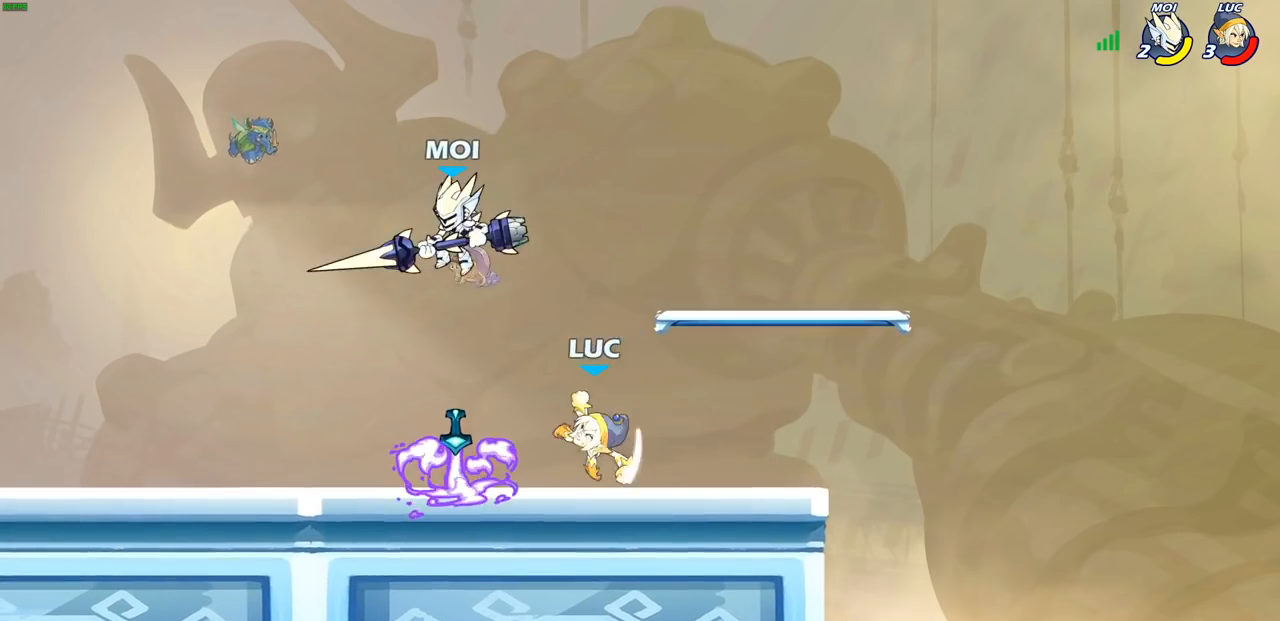
{"buttons": [], "left_stick": "up-left", "right_stick": "center", "events": [[317, "left_stick", "up-right"], [500, "left_stick", "up-left"]]}
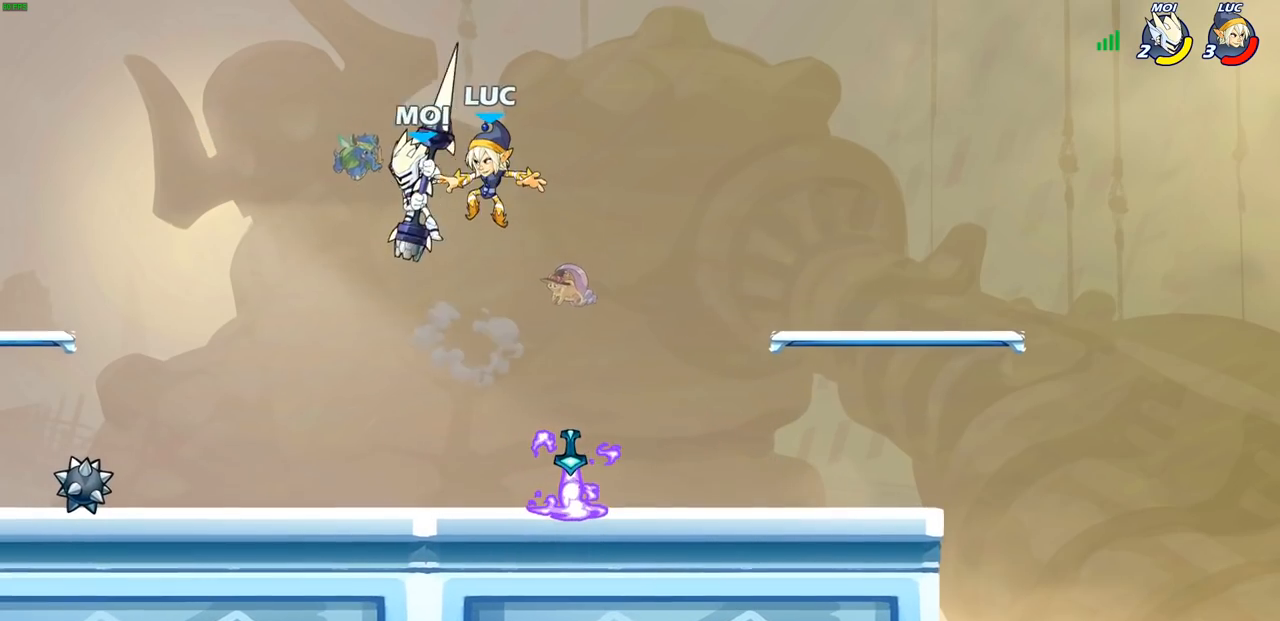
{"buttons": [], "left_stick": "left", "right_stick": "center", "events": [[83, "left_stick", "down-left"], [467, "left_stick", "left"]]}
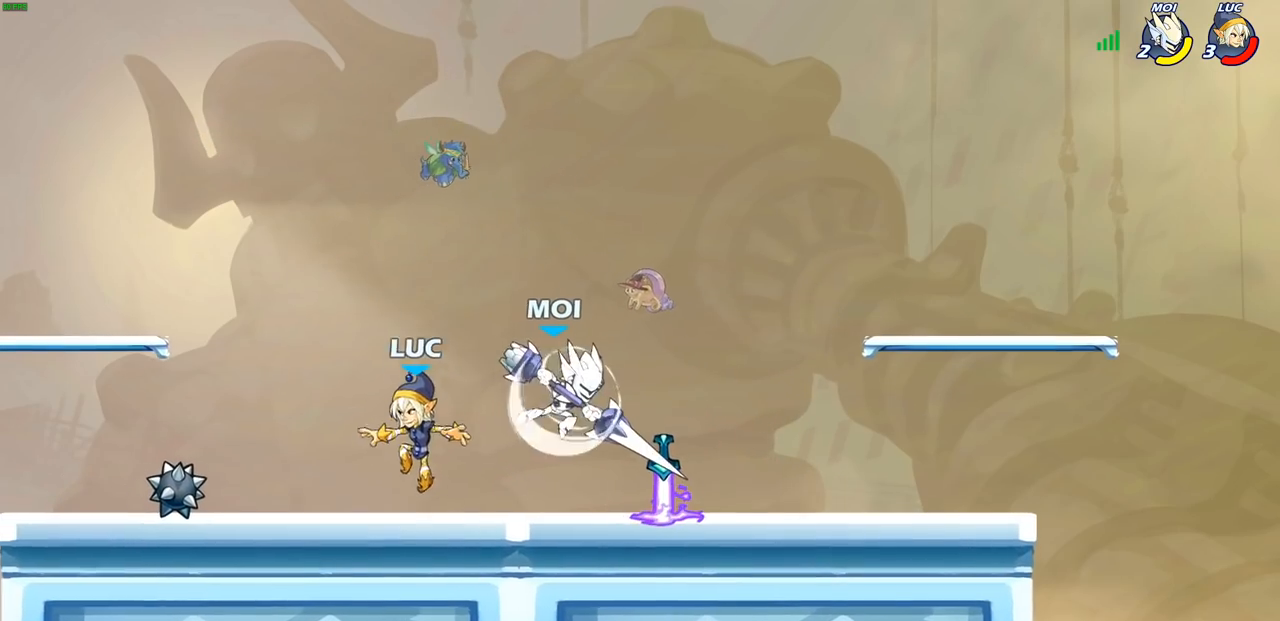
{"buttons": [], "left_stick": "right", "right_stick": "center", "events": [[67, "left_stick", "up-left"], [133, "R2", "down"], [283, "R2", "up"], [383, "R1", "down"], [400, "left_stick", "up-right"], [483, "R1", "up"], [483, "left_stick", "right"]]}
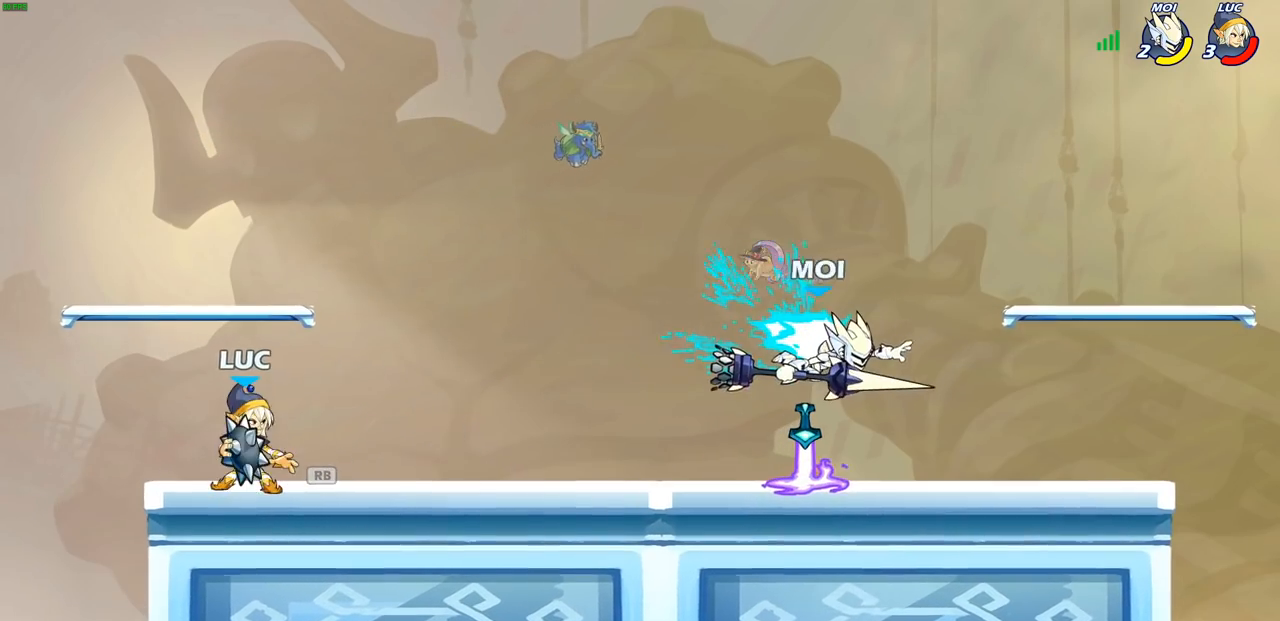
{"buttons": [], "left_stick": "right", "right_stick": "center", "events": [[133, "R2", "down"], [183, "CIRCLE", "down"], [250, "CIRCLE", "up"], [267, "R2", "up"], [317, "left_stick", "center"], [500, "left_stick", "right"]]}
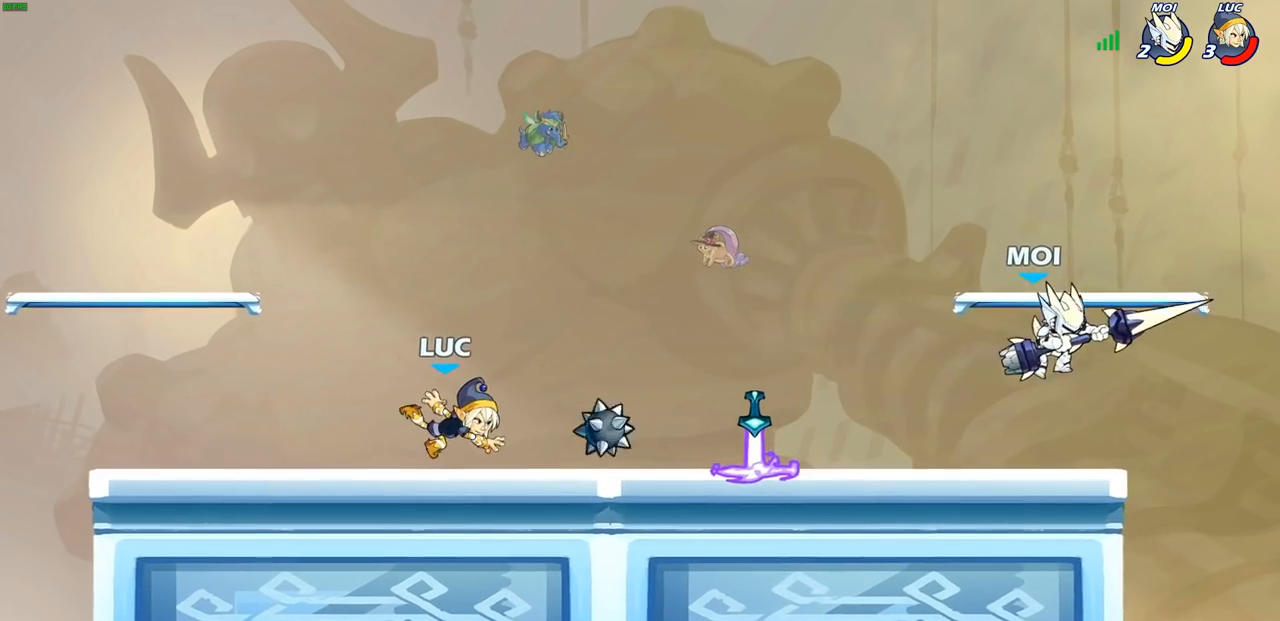
{"buttons": [], "left_stick": "right", "right_stick": "center", "events": [[200, "R2", "down"], [350, "R2", "up"]]}
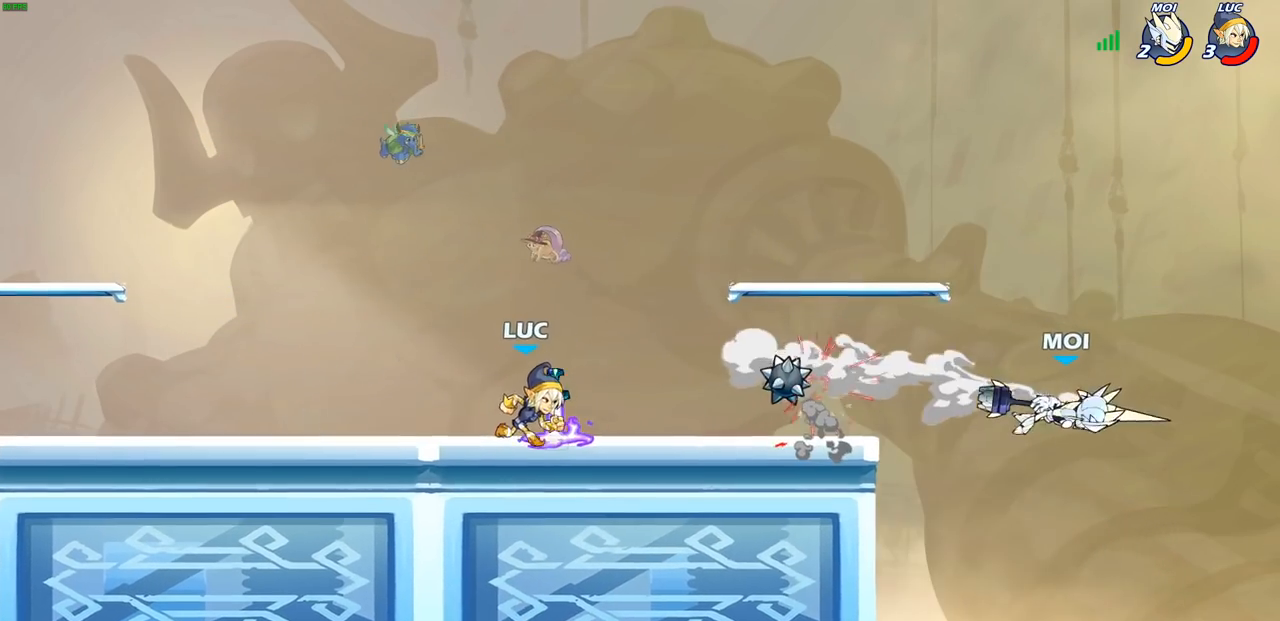
{"buttons": [], "left_stick": "down", "right_stick": "center", "events": [[33, "R1", "down"], [67, "CROSS", "down"], [133, "CROSS", "up"], [133, "R1", "up"], [133, "left_stick", "up-right"], [333, "left_stick", "down"]]}
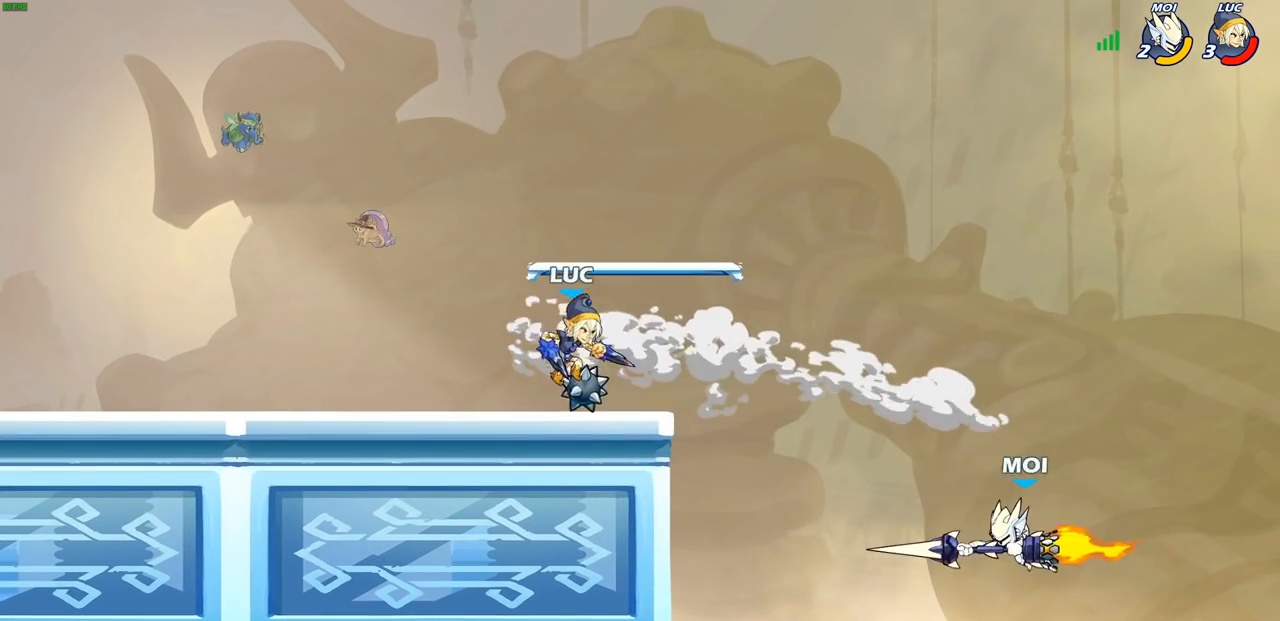
{"buttons": ["CIRCLE"], "left_stick": "down-left", "right_stick": "center", "events": [[117, "R2", "down"], [133, "CIRCLE", "down"], [167, "left_stick", "down-left"], [233, "R2", "up"]]}
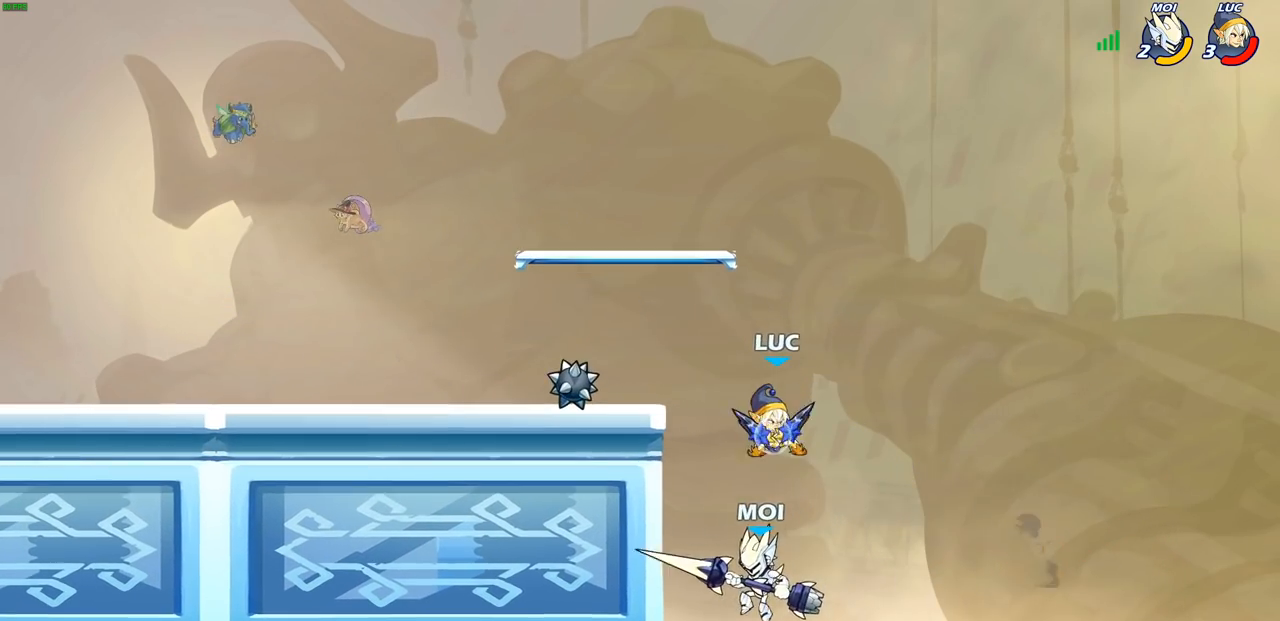
{"buttons": [], "left_stick": "center", "right_stick": "center", "events": [[50, "L3", "down"], [150, "CIRCLE", "up"], [167, "L3", "up"], [300, "left_stick", "center"]]}
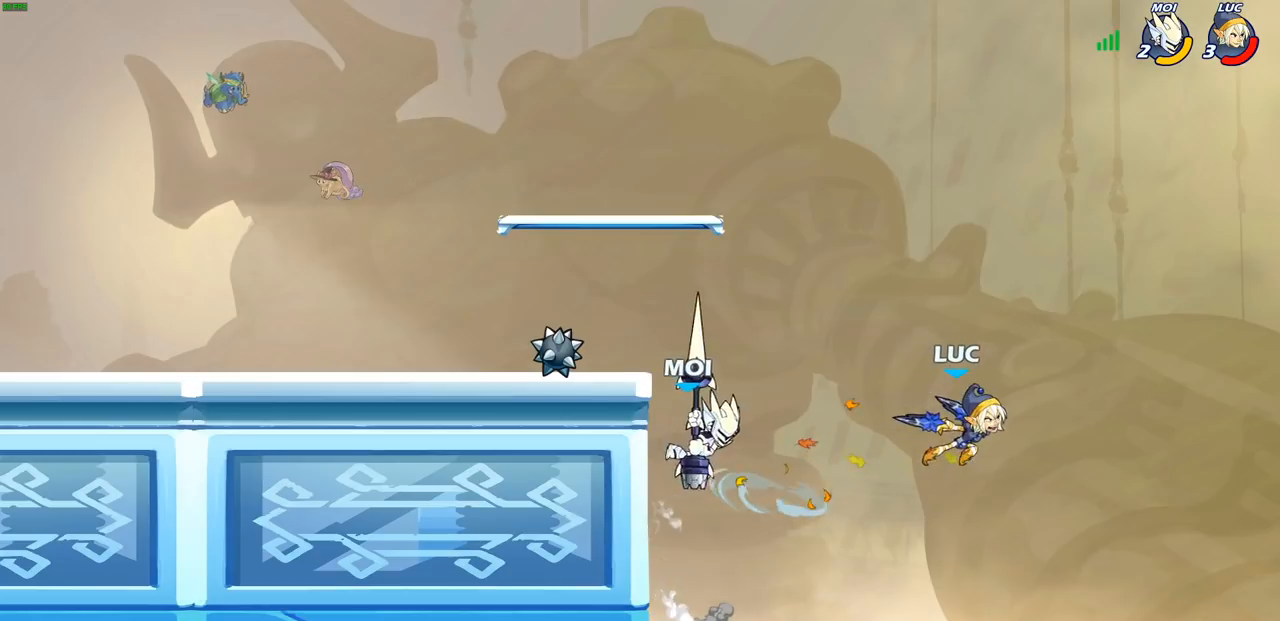
{"buttons": [], "left_stick": "down-left", "right_stick": "center", "events": [[100, "left_stick", "down"], [167, "left_stick", "down-left"]]}
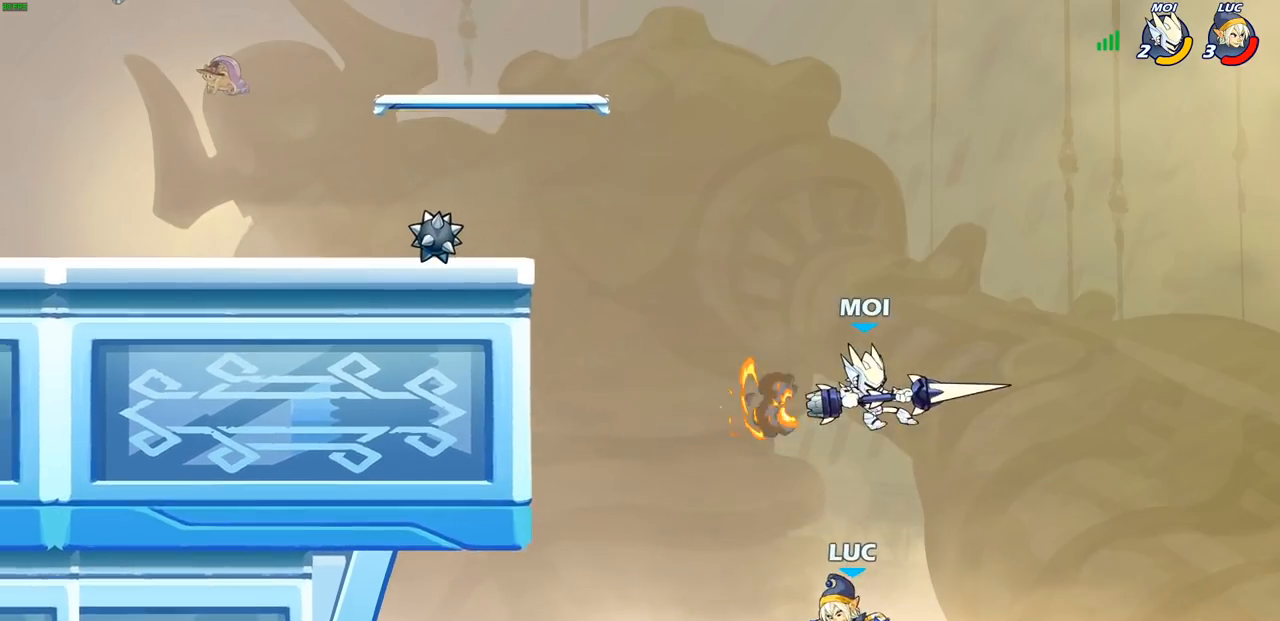
{"buttons": ["SQUARE"], "left_stick": "center", "right_stick": "down-left", "events": [[50, "left_stick", "up-right"], [67, "CROSS", "down"], [233, "CROSS", "up"], [267, "left_stick", "up"], [283, "CROSS", "down"], [450, "left_stick", "center"], [483, "SQUARE", "down"], [500, "CROSS", "up"], [500, "right_stick", "down-left"]]}
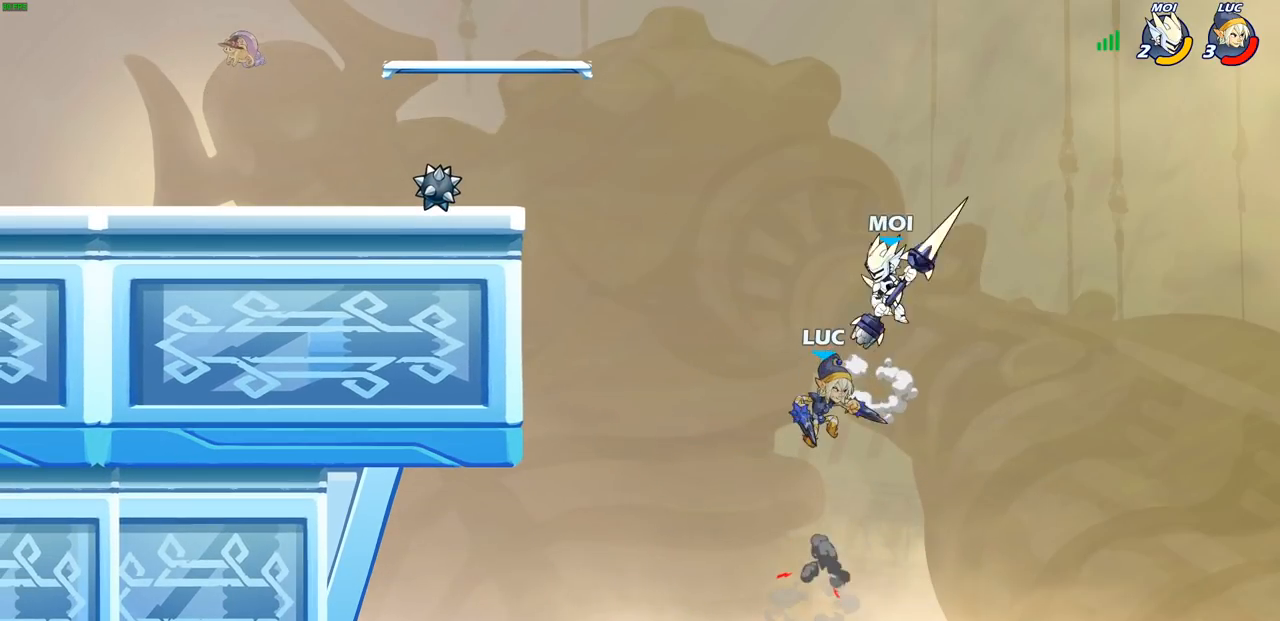
{"buttons": [], "left_stick": "up-left", "right_stick": "center", "events": [[50, "SQUARE", "up"], [67, "right_stick", "center"], [150, "left_stick", "left"], [467, "left_stick", "up-left"]]}
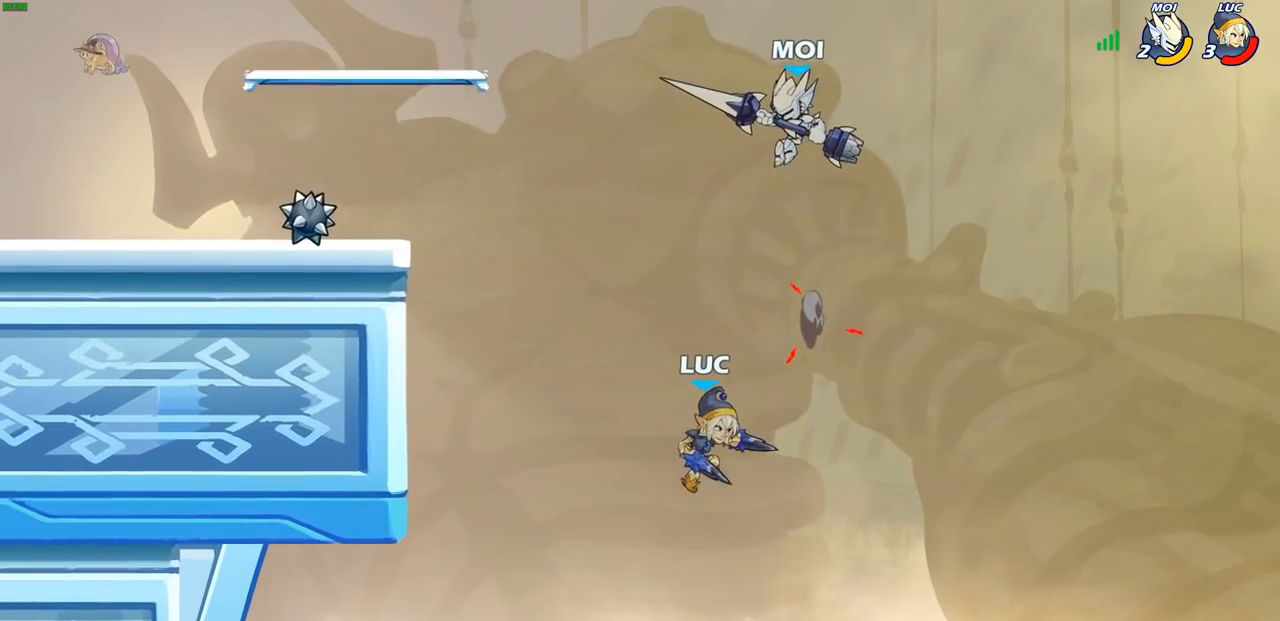
{"buttons": [], "left_stick": "up-left", "right_stick": "center", "events": [[283, "CIRCLE", "down"], [417, "CIRCLE", "up"]]}
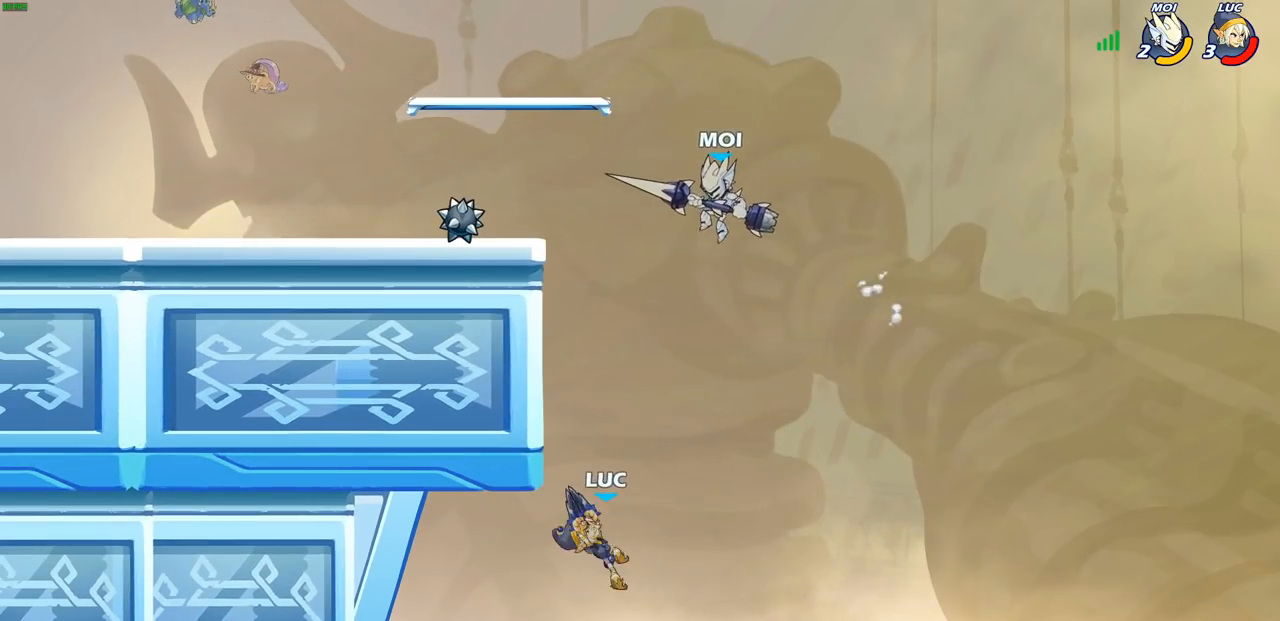
{"buttons": [], "left_stick": "up-left", "right_stick": "center", "events": []}
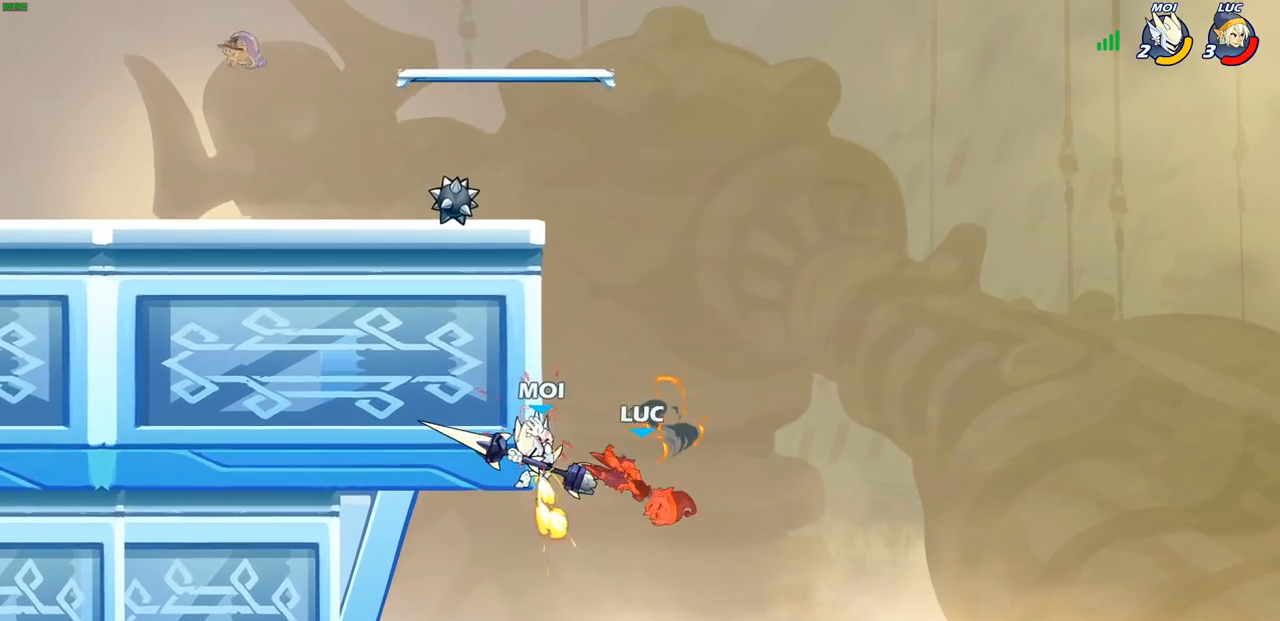
{"buttons": ["CROSS"], "left_stick": "up-right", "right_stick": "center", "events": [[67, "left_stick", "up-right"], [217, "left_stick", "up-left"], [350, "CROSS", "down"], [383, "left_stick", "up-right"]]}
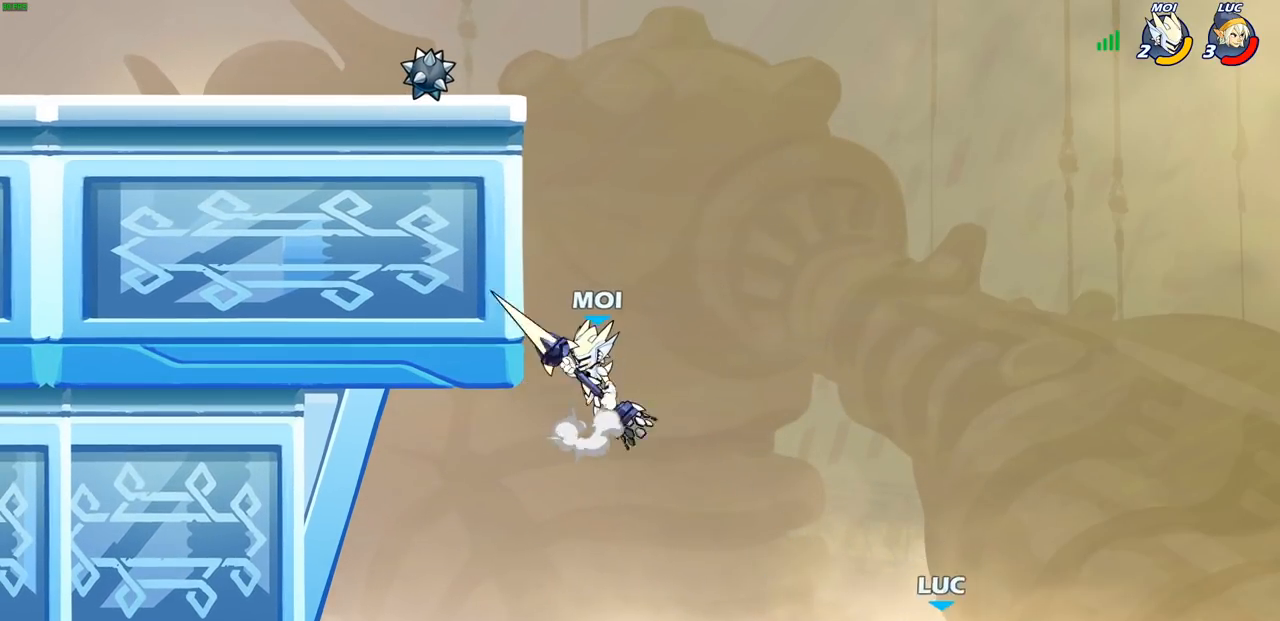
{"buttons": [], "left_stick": "up-left", "right_stick": "center", "events": [[50, "CROSS", "up"], [167, "CROSS", "down"], [200, "left_stick", "up"], [300, "left_stick", "up-left"], [333, "CROSS", "up"]]}
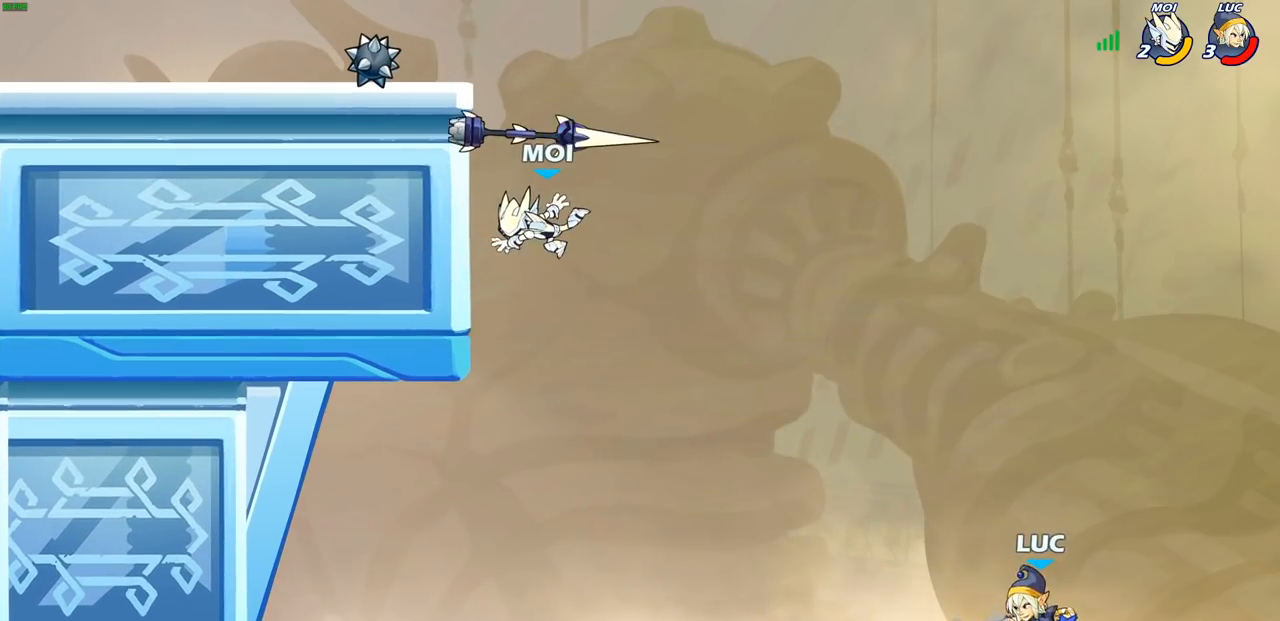
{"buttons": [], "left_stick": "up-left", "right_stick": "center", "events": [[83, "CROSS", "down"], [367, "CROSS", "up"]]}
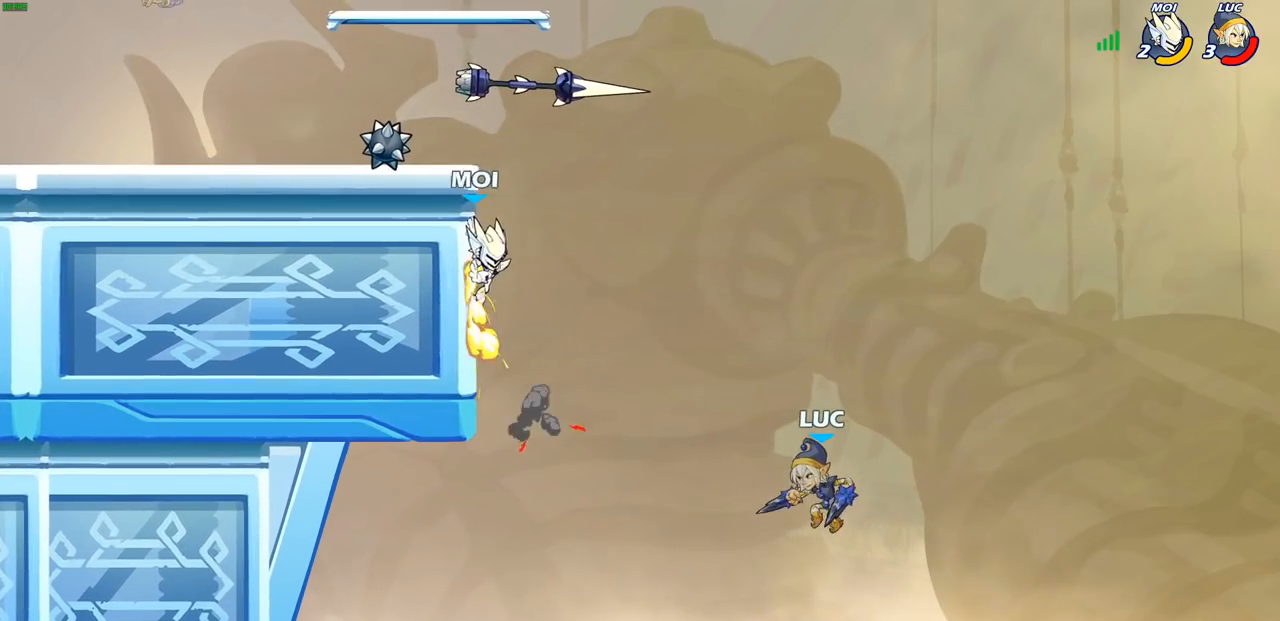
{"buttons": ["CIRCLE", "R2"], "left_stick": "up-left", "right_stick": "center", "events": [[217, "R2", "down"], [500, "CIRCLE", "down"]]}
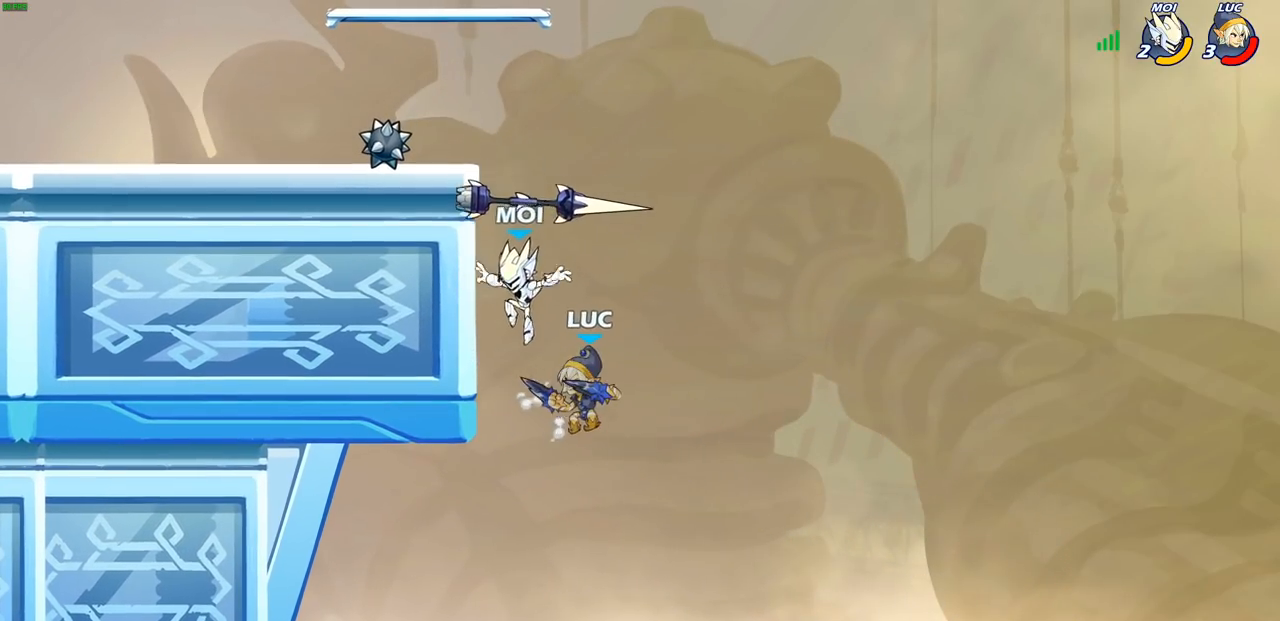
{"buttons": [], "left_stick": "up", "right_stick": "center", "events": [[17, "R2", "up"], [83, "CIRCLE", "up"], [150, "left_stick", "center"], [333, "left_stick", "up"]]}
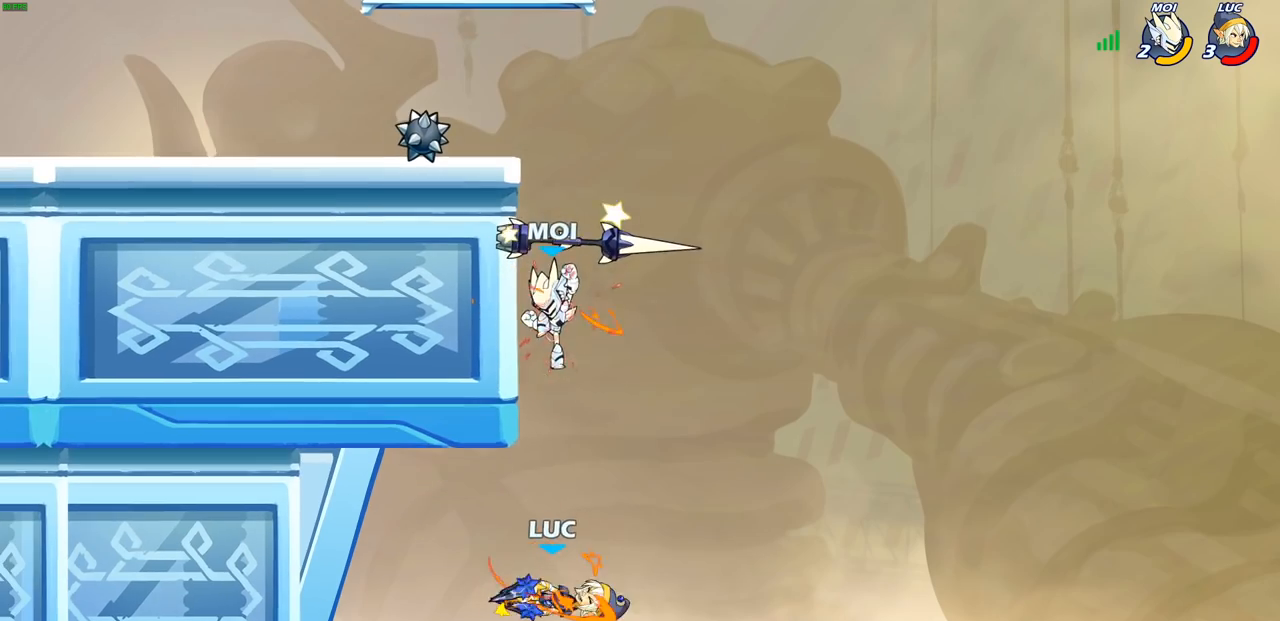
{"buttons": [], "left_stick": "up", "right_stick": "center", "events": [[17, "left_stick", "up-right"], [133, "CROSS", "down"], [467, "CROSS", "up"], [483, "left_stick", "up"]]}
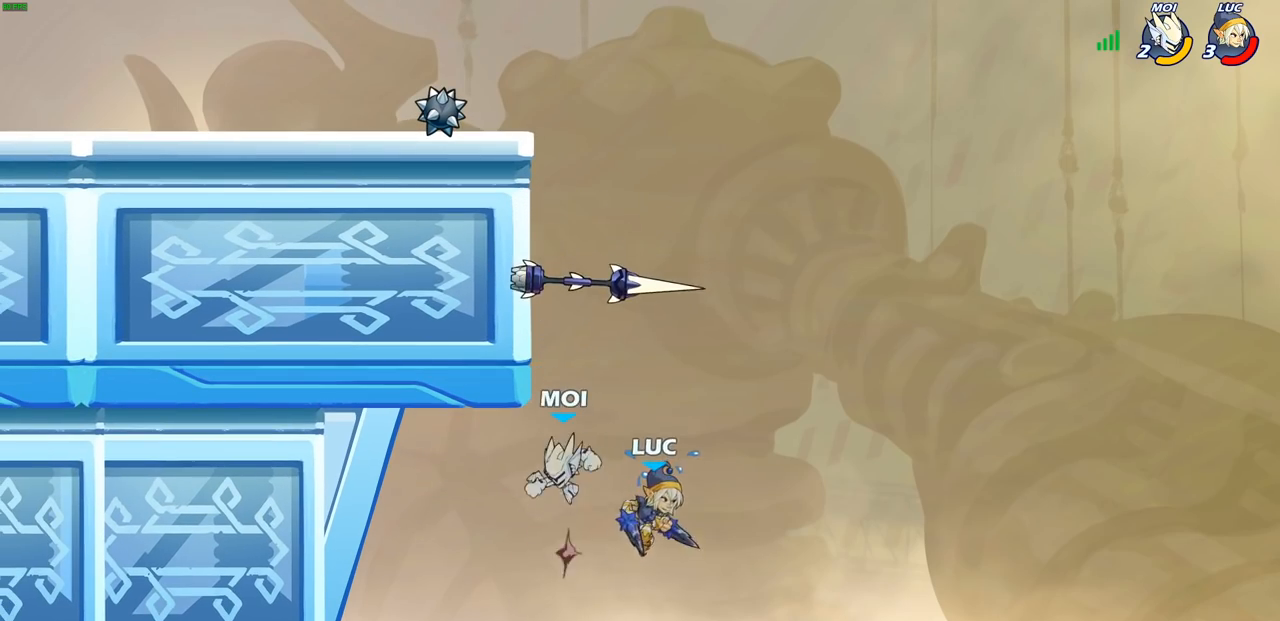
{"buttons": [], "left_stick": "center", "right_stick": "center", "events": [[33, "left_stick", "up-left"], [100, "SQUARE", "down"], [150, "left_stick", "left"], [167, "SQUARE", "up"], [350, "left_stick", "center"]]}